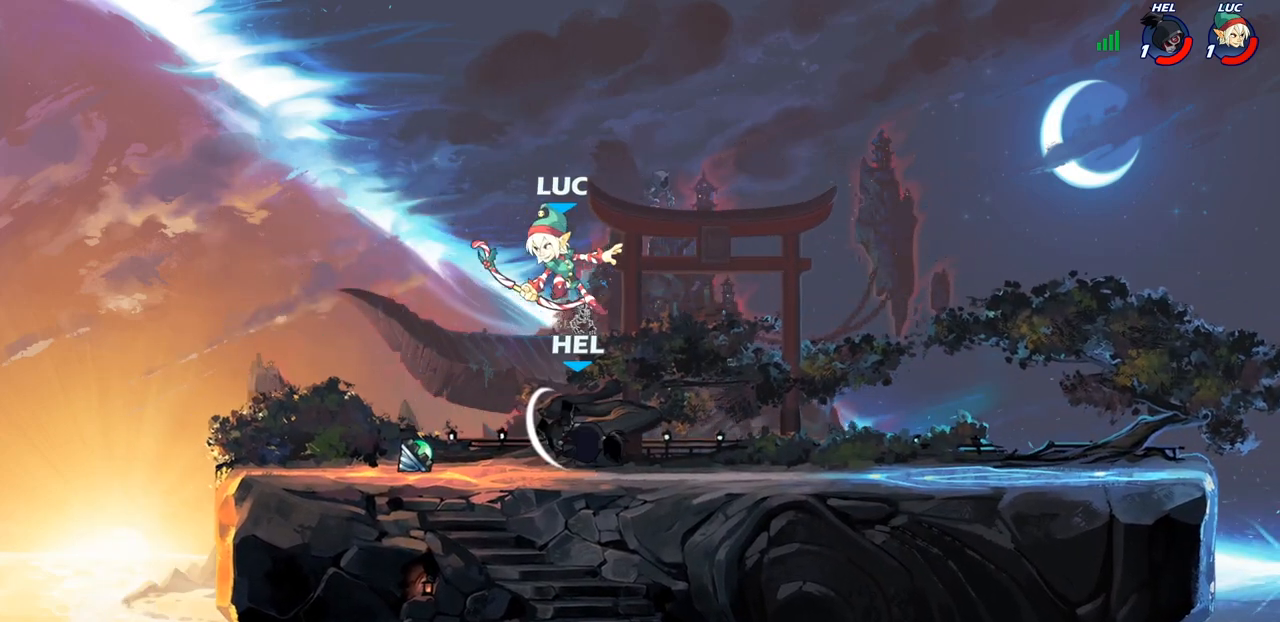
Gameplay with a controller (PlayStation layout); each line is a JSON object with the inputs held at the frame after it. "events" lists button and stick changes between this image and that frame as [ms after this image, input, new state], when the widget could be followed in between.
{"buttons": [], "left_stick": "center", "right_stick": "center", "events": [[17, "left_stick", "down-left"], [167, "left_stick", "center"], [183, "SQUARE", "down"], [267, "SQUARE", "up"]]}
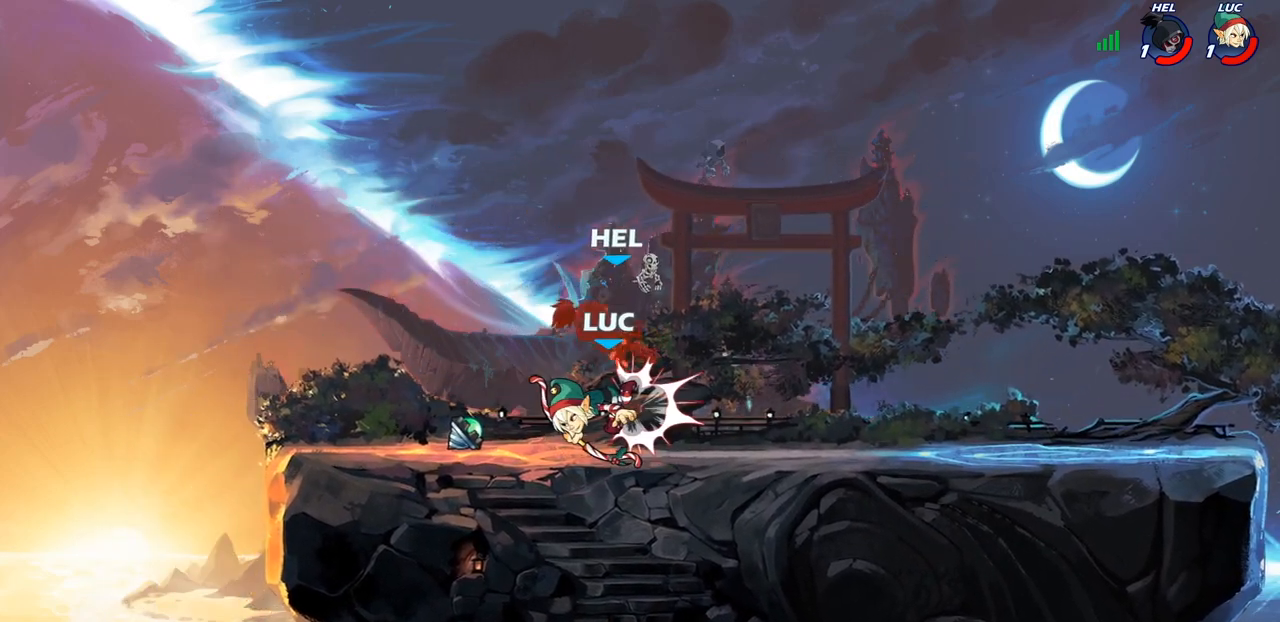
{"buttons": ["CROSS"], "left_stick": "right", "right_stick": "center", "events": [[450, "CROSS", "down"], [500, "left_stick", "right"]]}
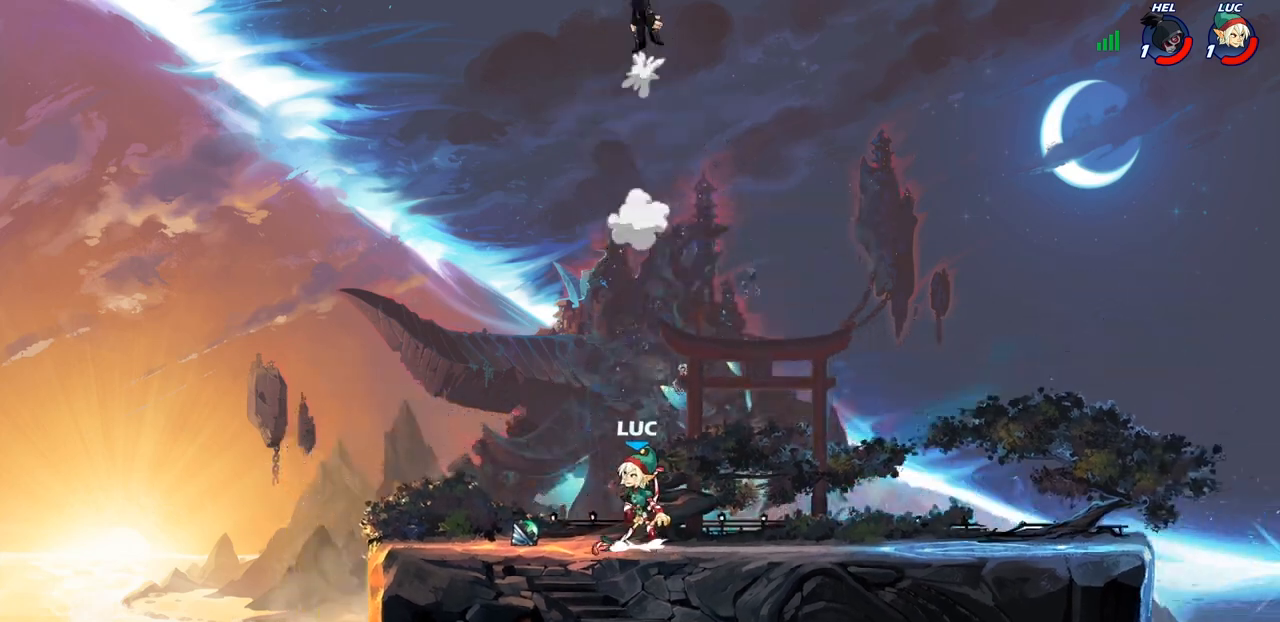
{"buttons": ["CROSS"], "left_stick": "left", "right_stick": "center", "events": [[100, "CROSS", "up"], [200, "CROSS", "down"], [283, "left_stick", "up"], [317, "CROSS", "up"], [367, "left_stick", "left"], [433, "CROSS", "down"]]}
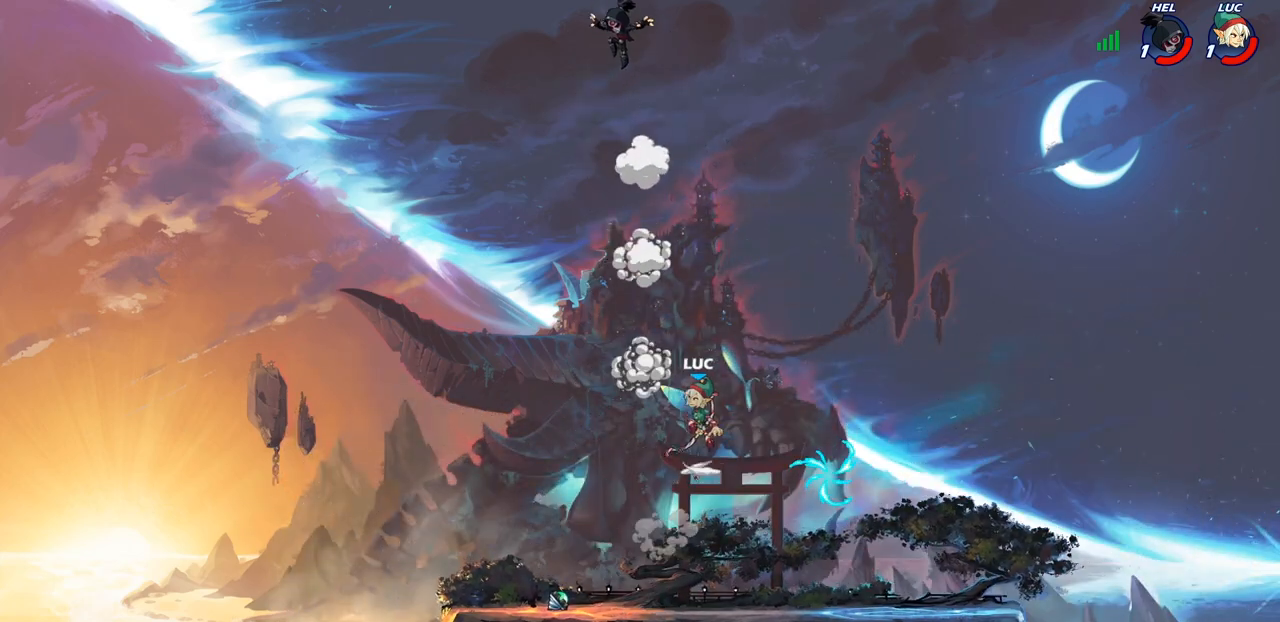
{"buttons": [], "left_stick": "center", "right_stick": "center", "events": [[133, "CIRCLE", "down"], [150, "CROSS", "up"], [233, "left_stick", "center"], [250, "CIRCLE", "up"]]}
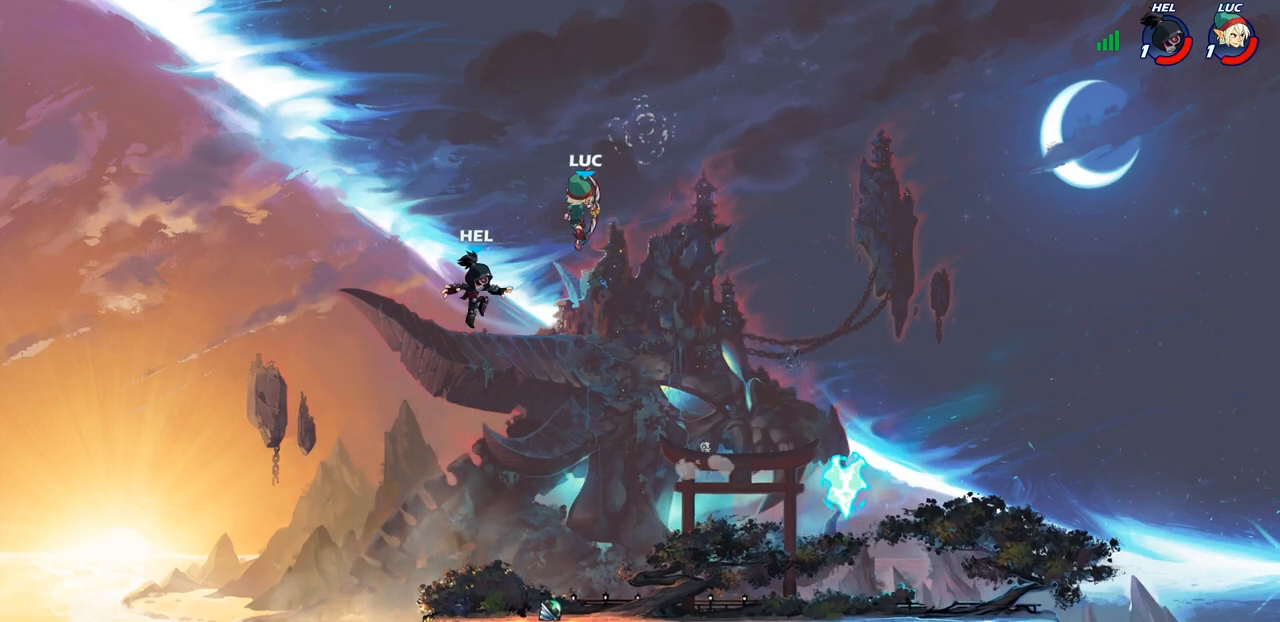
{"buttons": [], "left_stick": "up-right", "right_stick": "center", "events": [[133, "left_stick", "right"], [200, "left_stick", "up-right"], [267, "CROSS", "down"], [417, "CROSS", "up"]]}
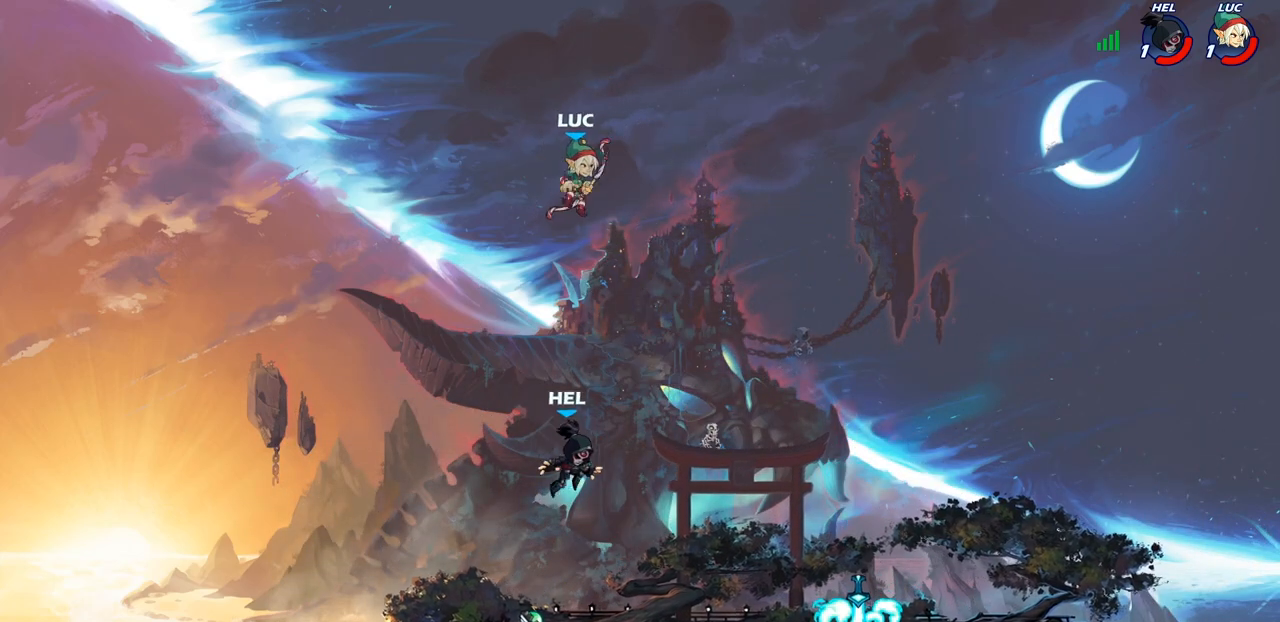
{"buttons": [], "left_stick": "center", "right_stick": "center", "events": [[17, "left_stick", "right"], [150, "left_stick", "down-right"], [217, "R1", "down"], [283, "R1", "up"], [367, "left_stick", "center"]]}
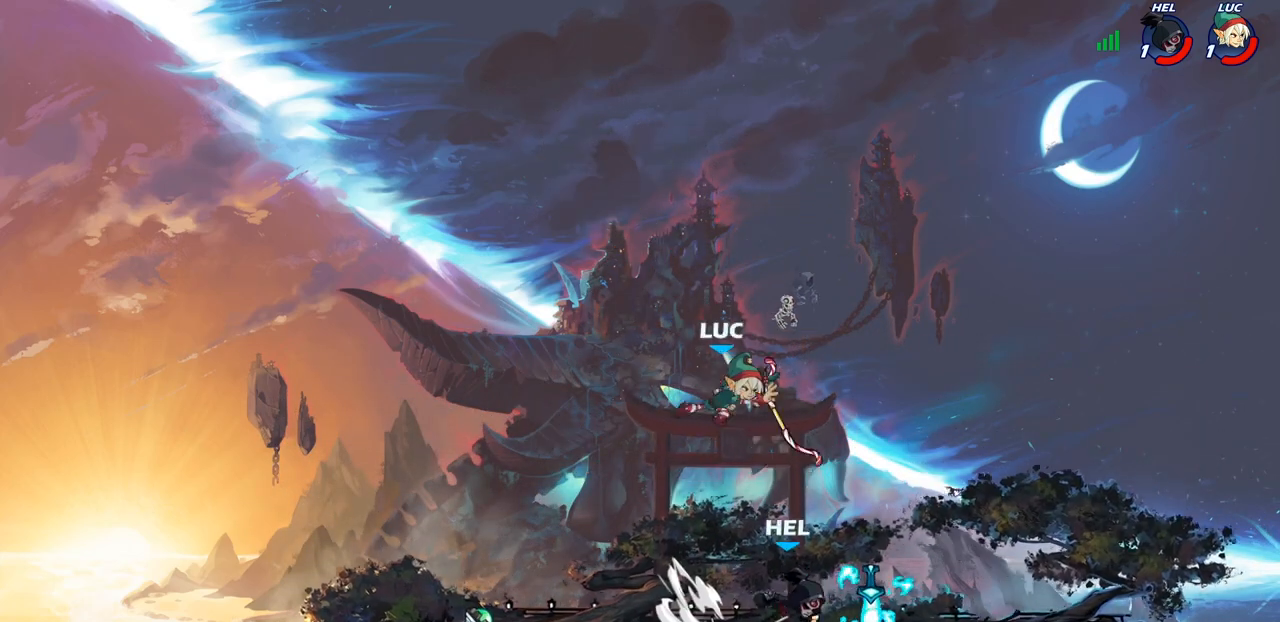
{"buttons": [], "left_stick": "center", "right_stick": "center", "events": [[150, "left_stick", "right"], [300, "R2", "down"], [383, "R2", "up"], [383, "left_stick", "center"], [400, "CIRCLE", "down"], [467, "CIRCLE", "up"]]}
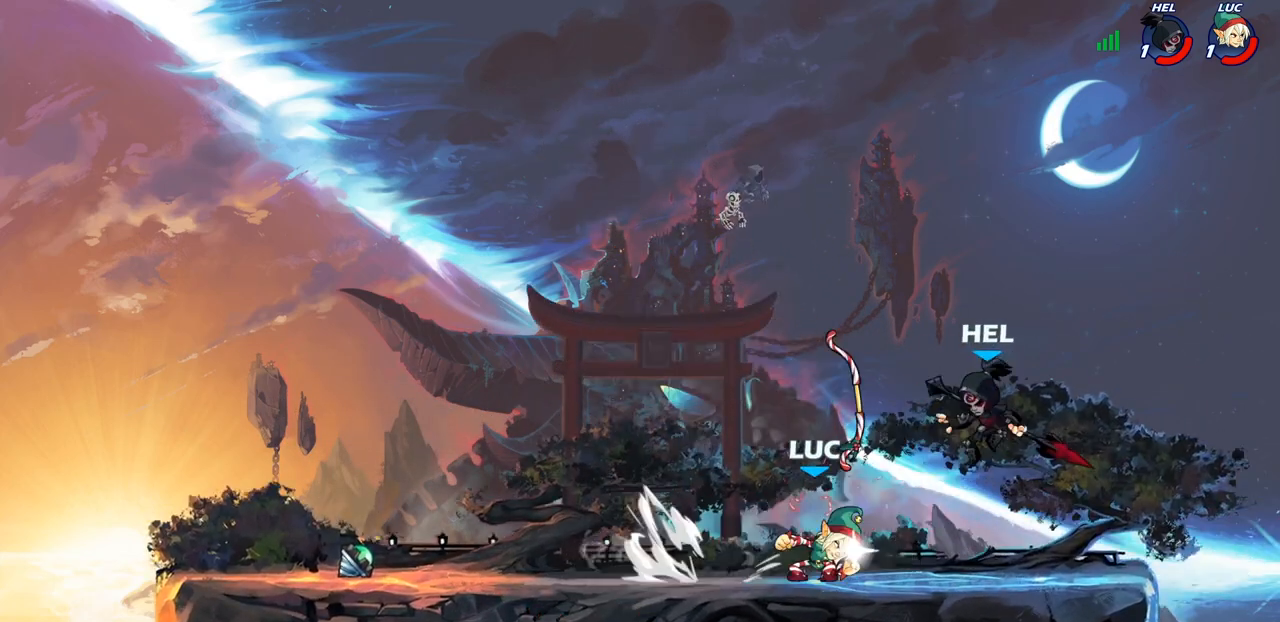
{"buttons": [], "left_stick": "left", "right_stick": "center", "events": [[417, "left_stick", "left"]]}
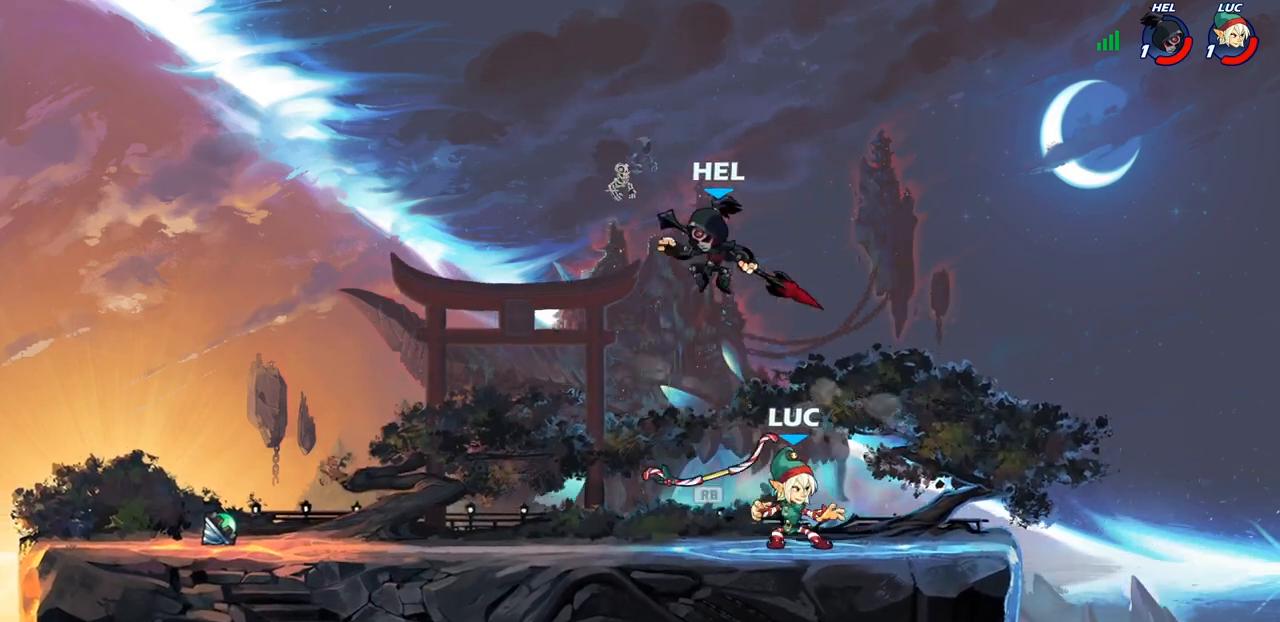
{"buttons": [], "left_stick": "center", "right_stick": "center", "events": [[33, "R1", "down"], [117, "R1", "up"], [167, "R2", "down"], [317, "CIRCLE", "down"], [317, "R2", "up"], [417, "CIRCLE", "up"], [500, "left_stick", "center"]]}
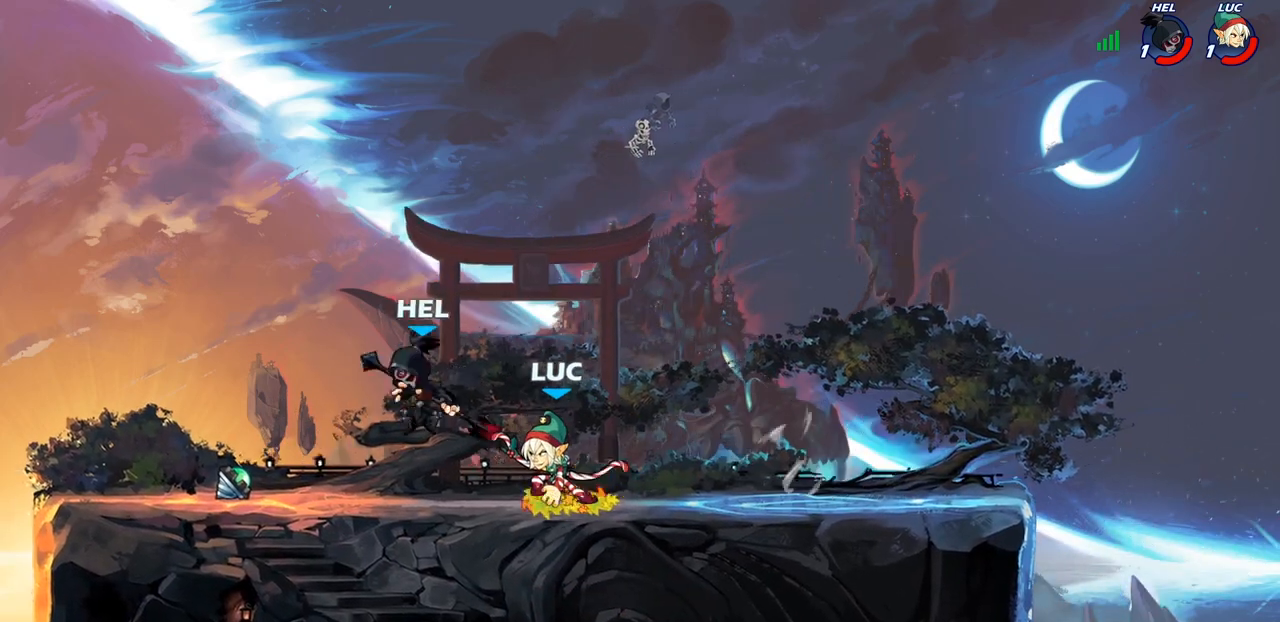
{"buttons": [], "left_stick": "center", "right_stick": "center", "events": []}
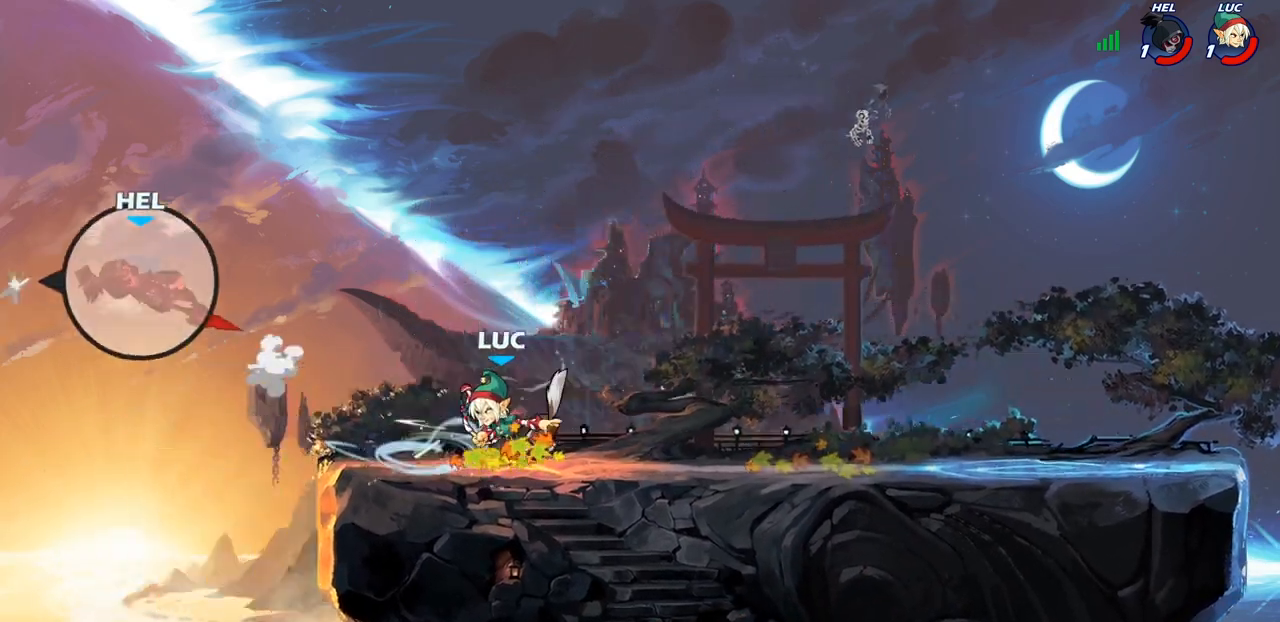
{"buttons": [], "left_stick": "center", "right_stick": "center", "events": []}
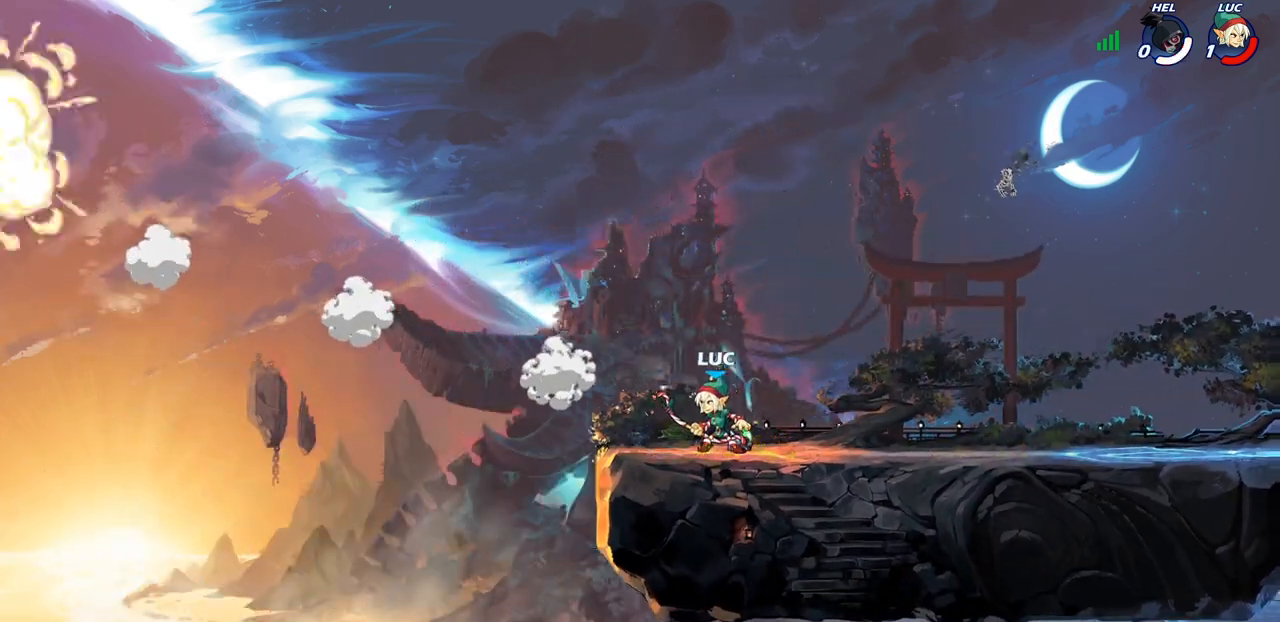
{"buttons": [], "left_stick": "center", "right_stick": "center", "events": []}
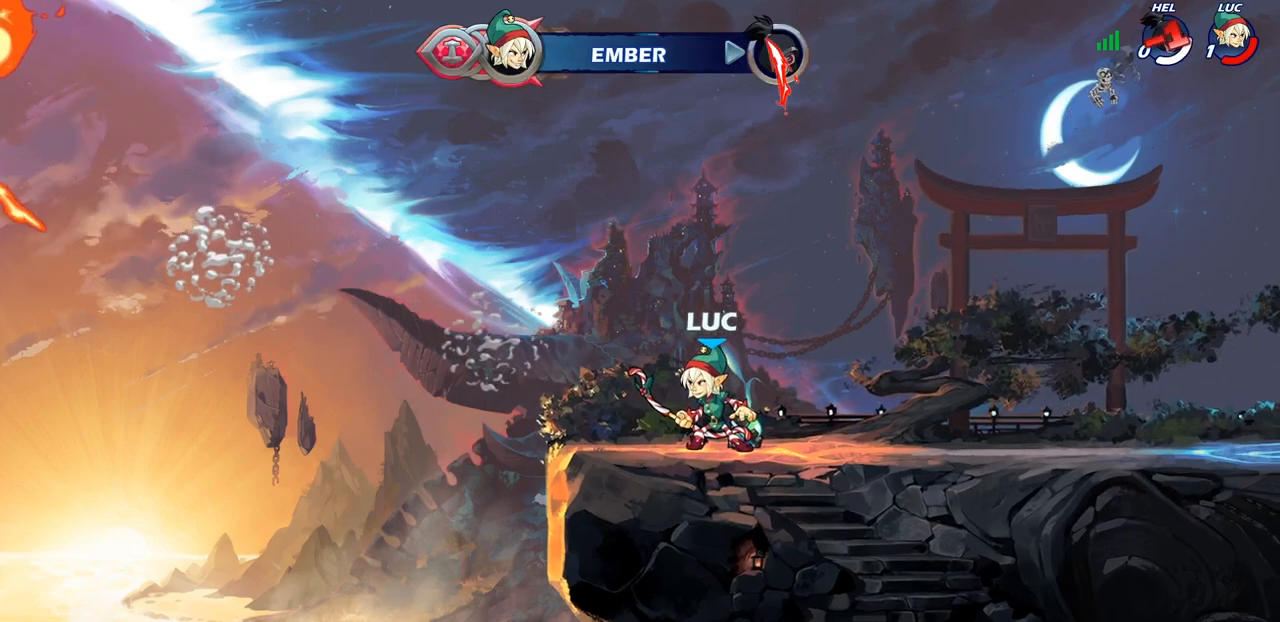
{"buttons": [], "left_stick": "center", "right_stick": "center", "events": []}
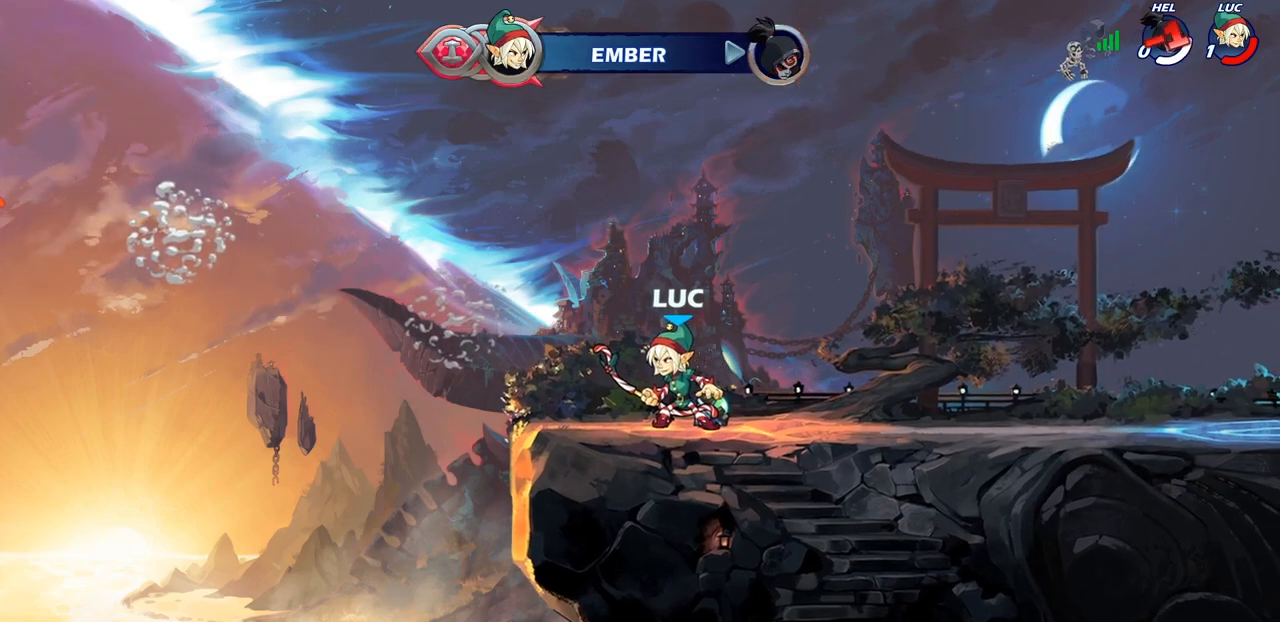
{"buttons": [], "left_stick": "center", "right_stick": "center", "events": []}
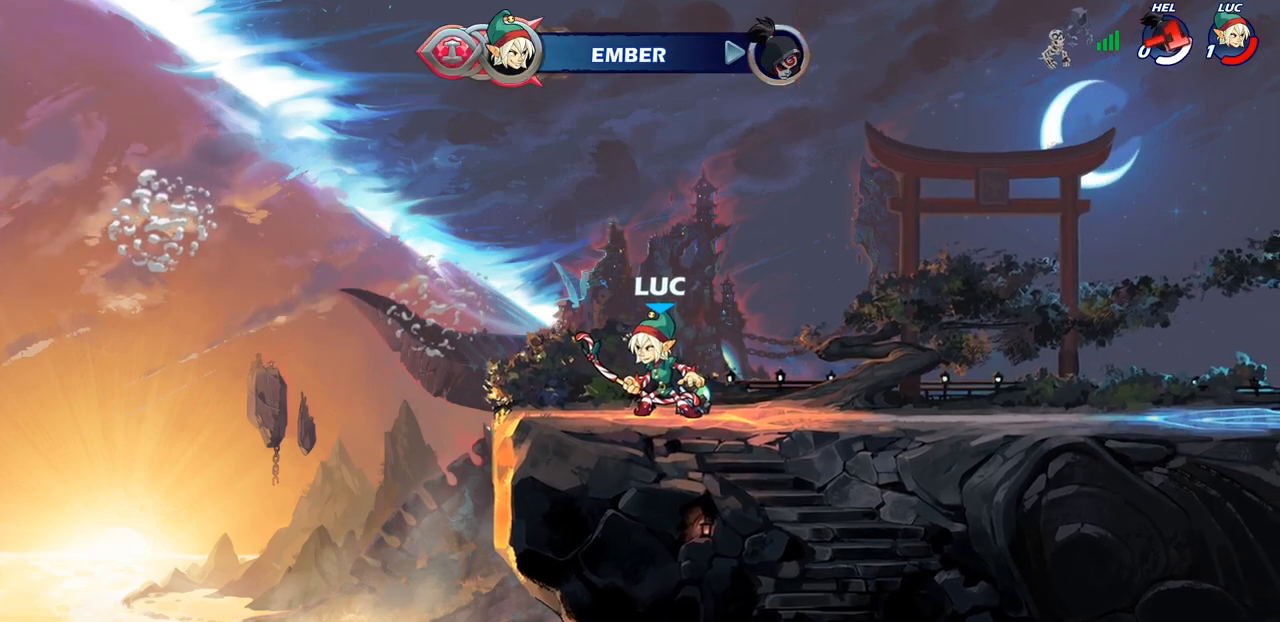
{"buttons": [], "left_stick": "center", "right_stick": "center", "events": []}
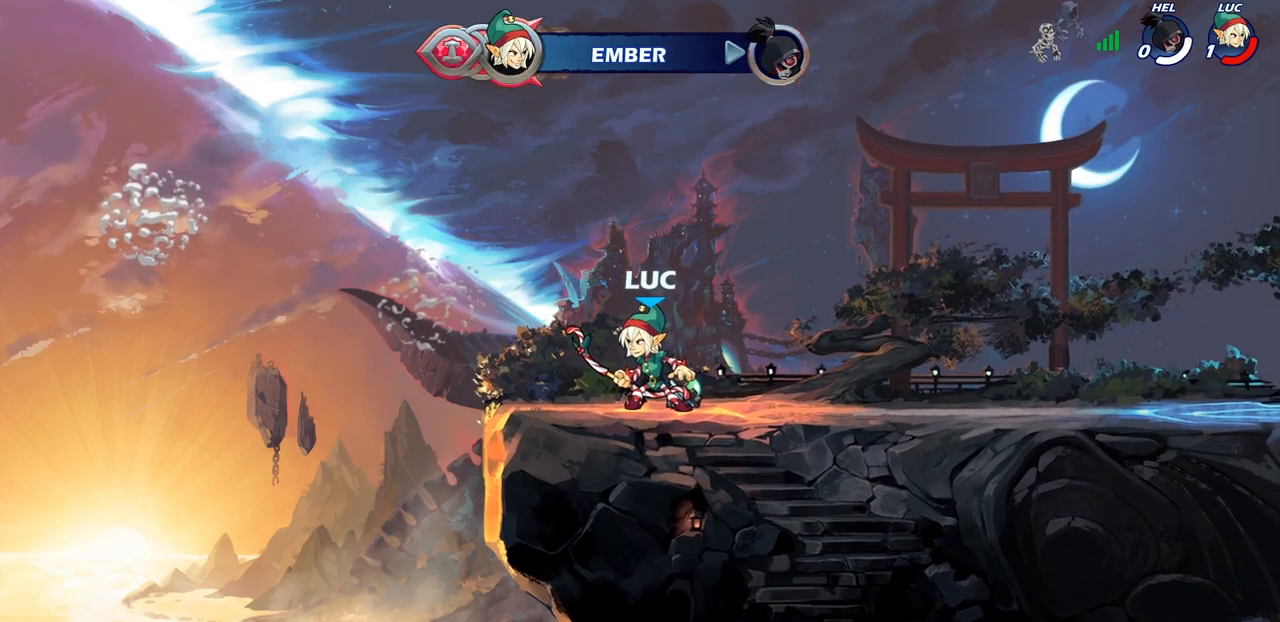
{"buttons": [], "left_stick": "center", "right_stick": "center", "events": []}
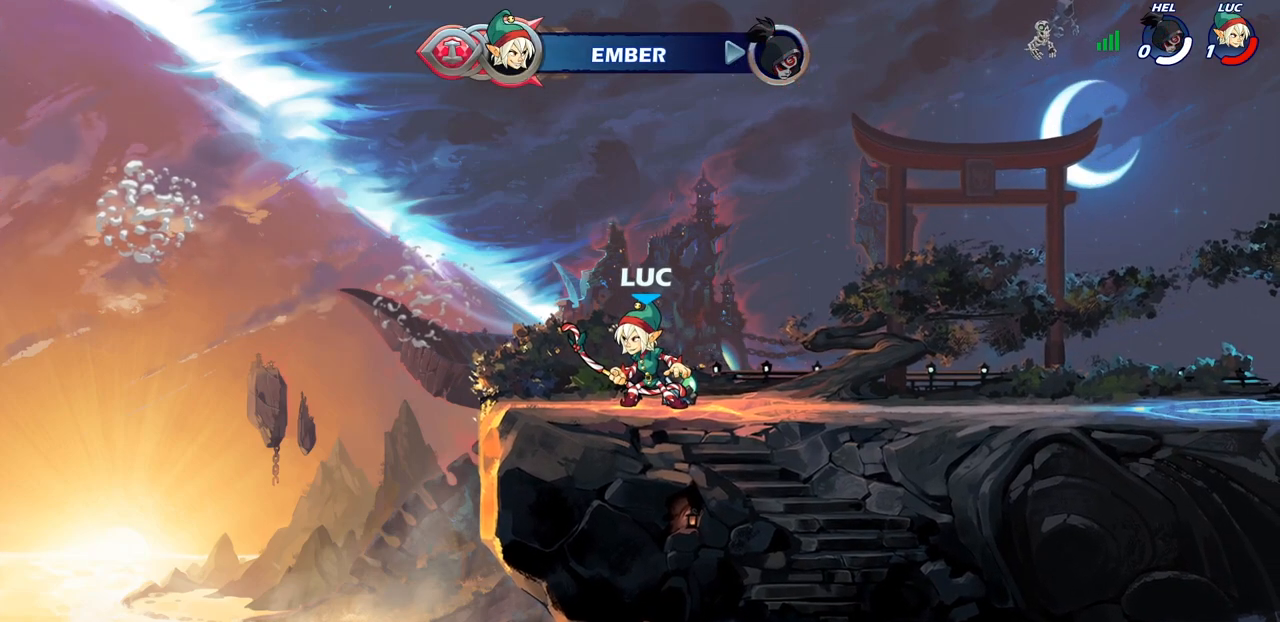
{"buttons": [], "left_stick": "center", "right_stick": "center", "events": []}
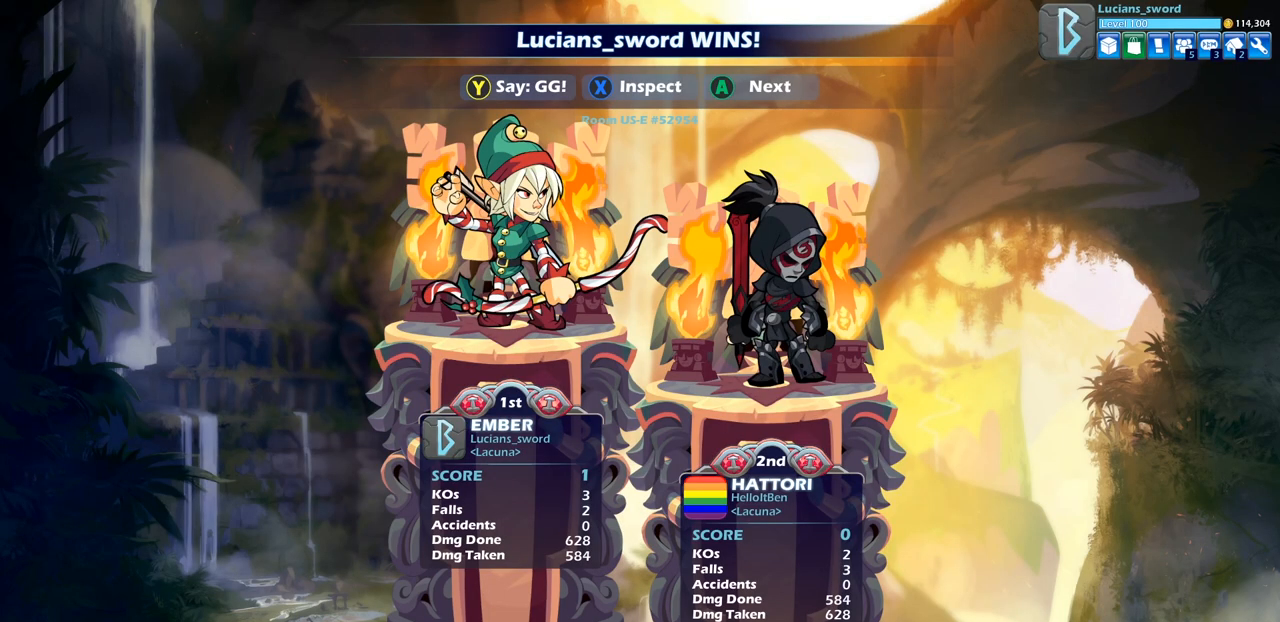
{"buttons": ["TRIANGLE"], "left_stick": "center", "right_stick": "center", "events": [[317, "TRIANGLE", "down"], [350, "TRIANGLE", "up"], [467, "TRIANGLE", "down"]]}
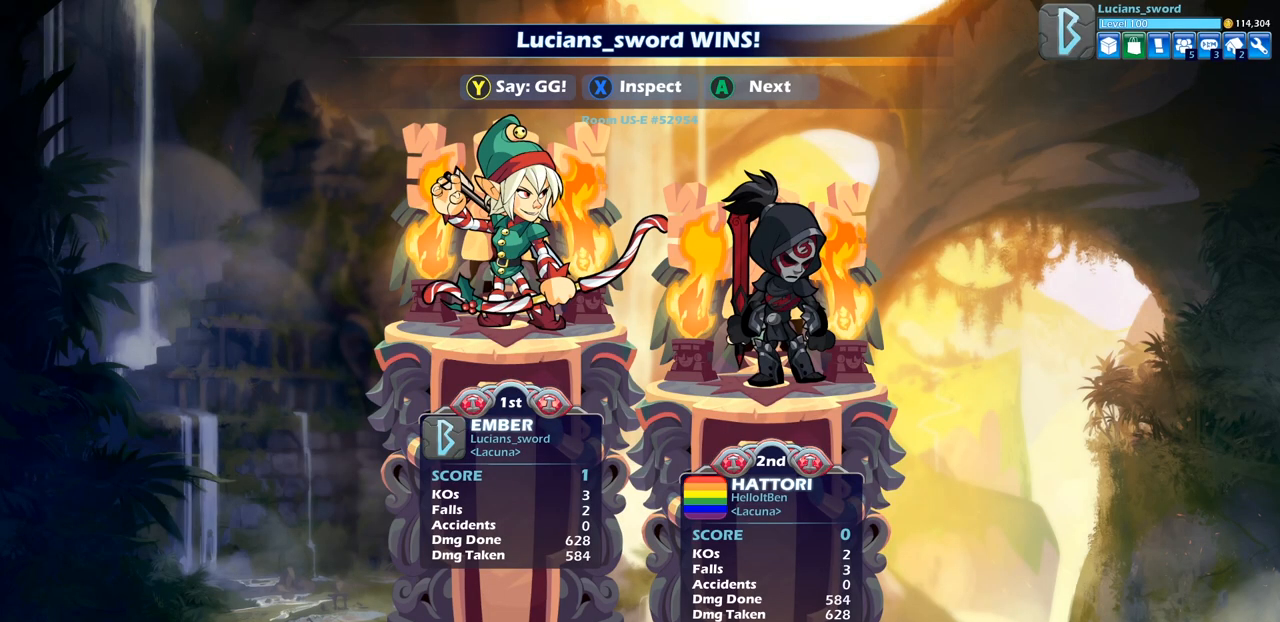
{"buttons": [], "left_stick": "center", "right_stick": "center", "events": [[67, "TRIANGLE", "up"], [150, "TRIANGLE", "down"], [233, "TRIANGLE", "up"], [350, "TRIANGLE", "down"], [450, "TRIANGLE", "up"]]}
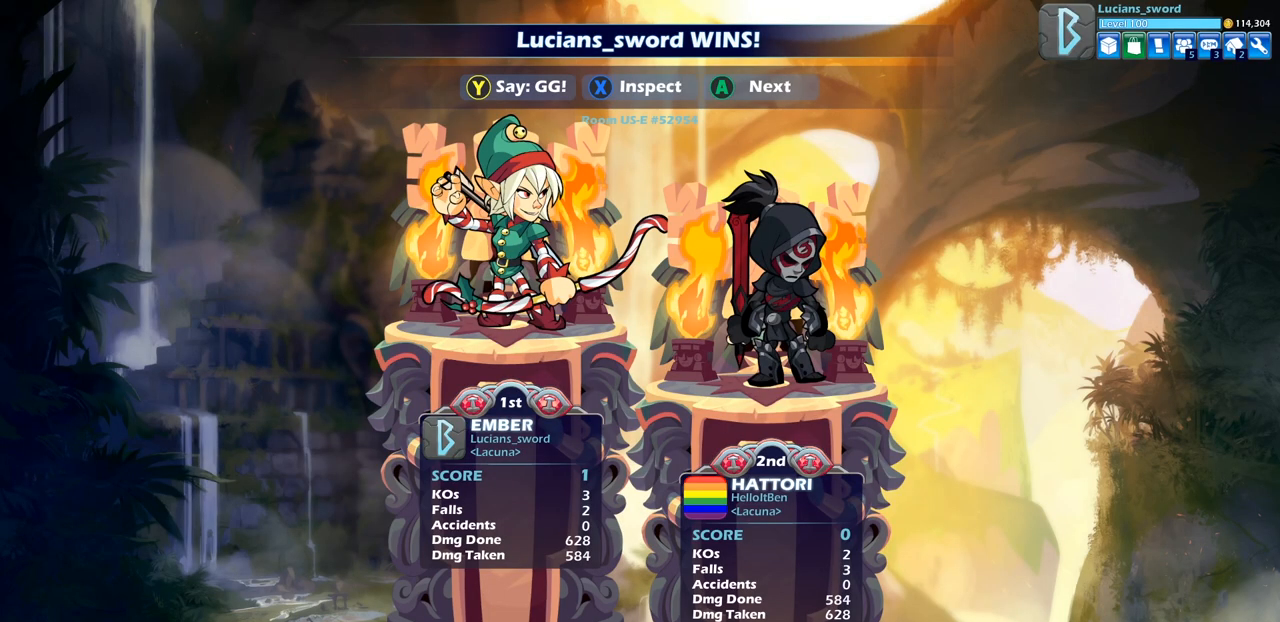
{"buttons": [], "left_stick": "center", "right_stick": "center", "events": [[50, "TRIANGLE", "down"], [133, "TRIANGLE", "up"], [333, "TRIANGLE", "down"], [433, "TRIANGLE", "up"]]}
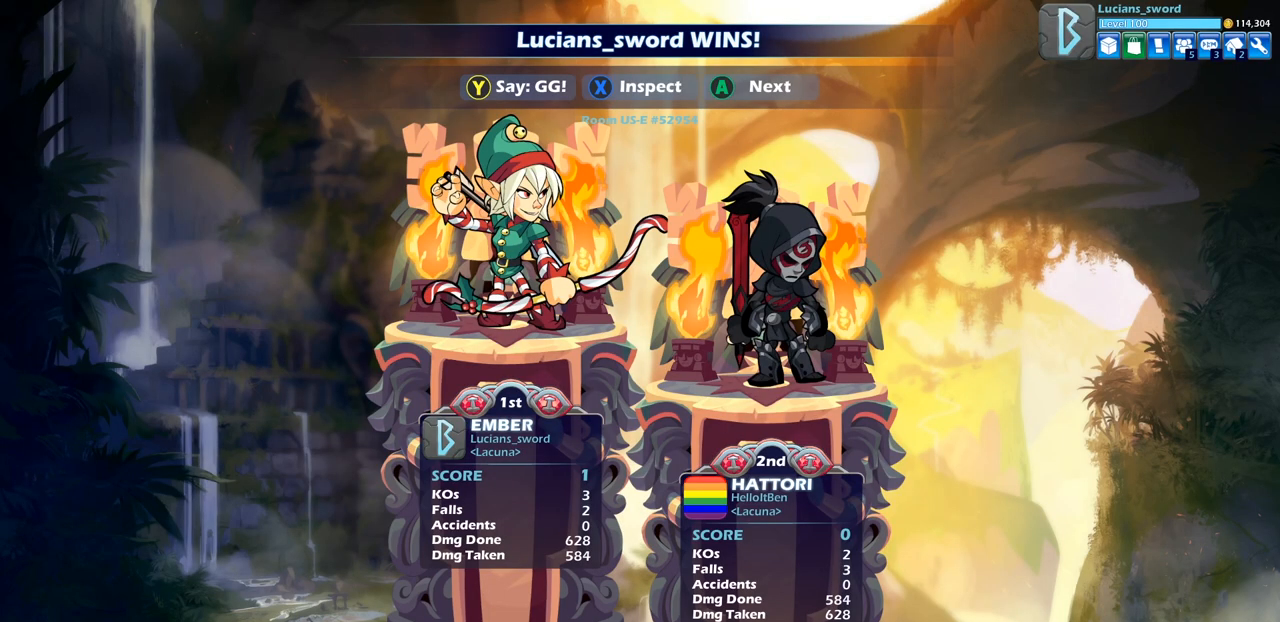
{"buttons": ["TRIANGLE"], "left_stick": "center", "right_stick": "center", "events": [[83, "TRIANGLE", "down"], [167, "TRIANGLE", "up"], [300, "TRIANGLE", "down"], [383, "TRIANGLE", "up"], [500, "TRIANGLE", "down"]]}
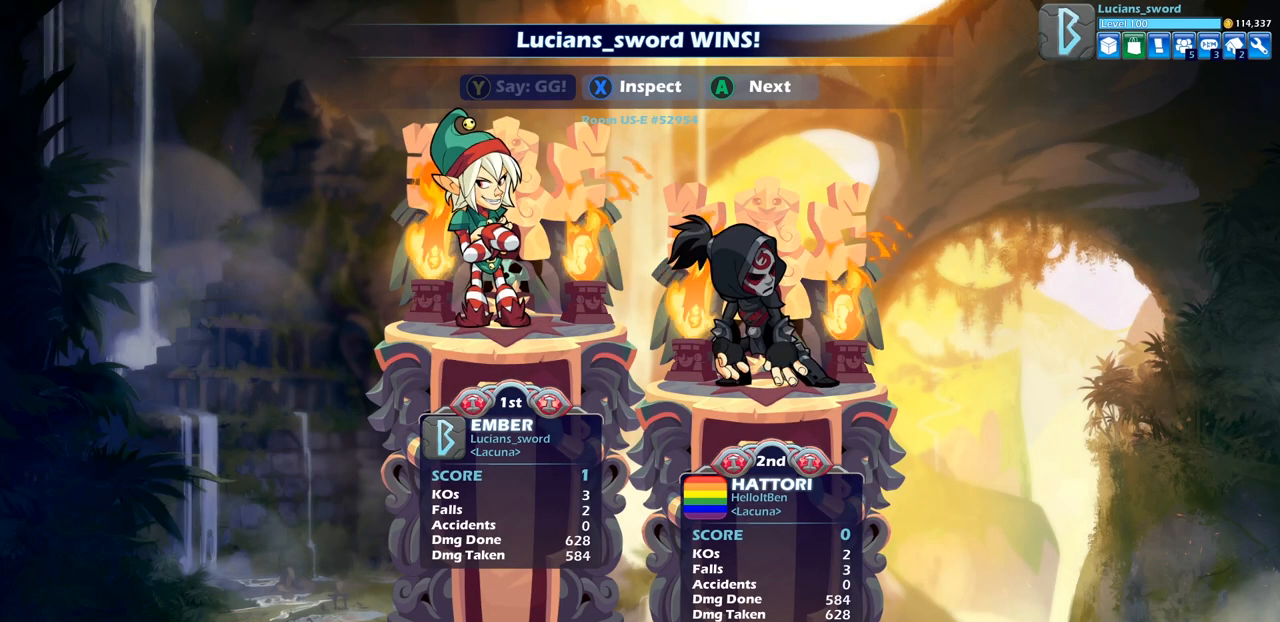
{"buttons": [], "left_stick": "center", "right_stick": "center", "events": [[100, "TRIANGLE", "up"], [183, "TRIANGLE", "down"], [283, "TRIANGLE", "up"], [367, "TRIANGLE", "down"], [467, "TRIANGLE", "up"]]}
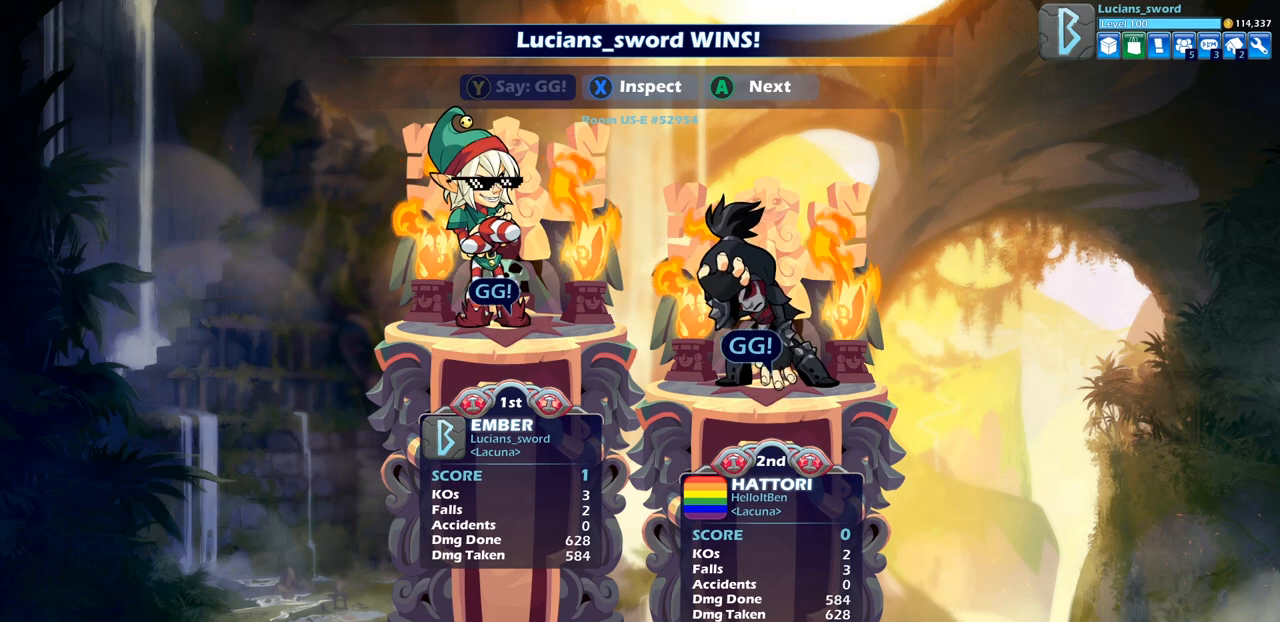
{"buttons": [], "left_stick": "center", "right_stick": "center", "events": [[67, "TRIANGLE", "down"], [150, "TRIANGLE", "up"], [350, "TRIANGLE", "down"], [450, "TRIANGLE", "up"]]}
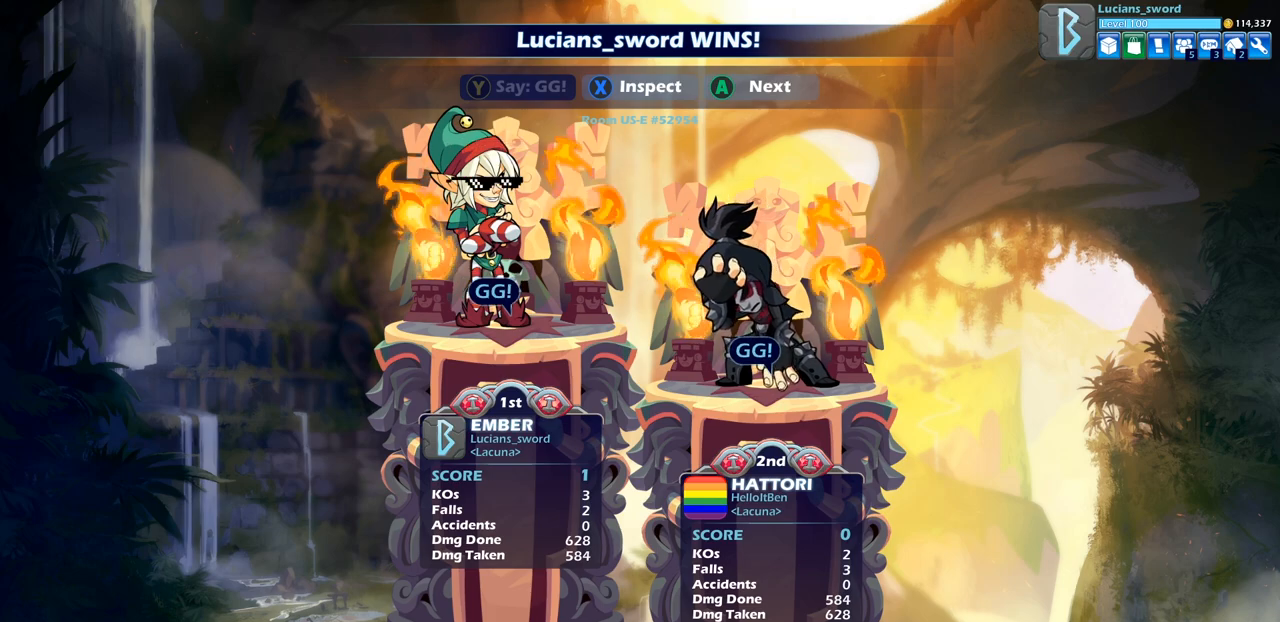
{"buttons": [], "left_stick": "center", "right_stick": "center", "events": []}
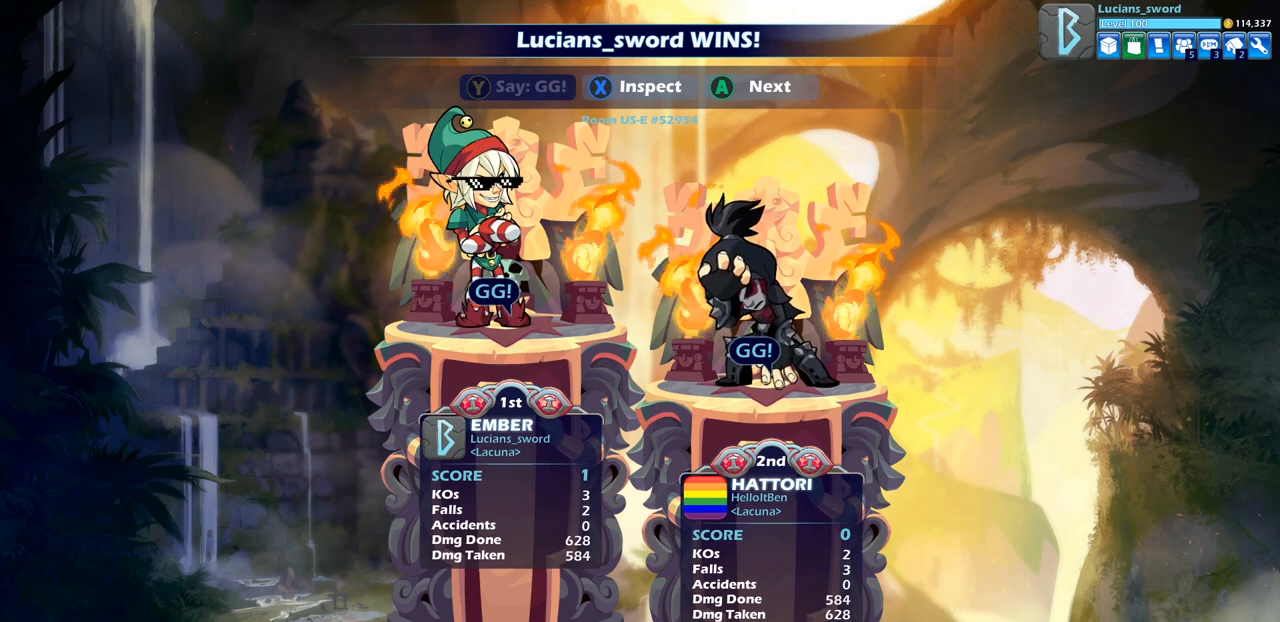
{"buttons": [], "left_stick": "center", "right_stick": "center", "events": []}
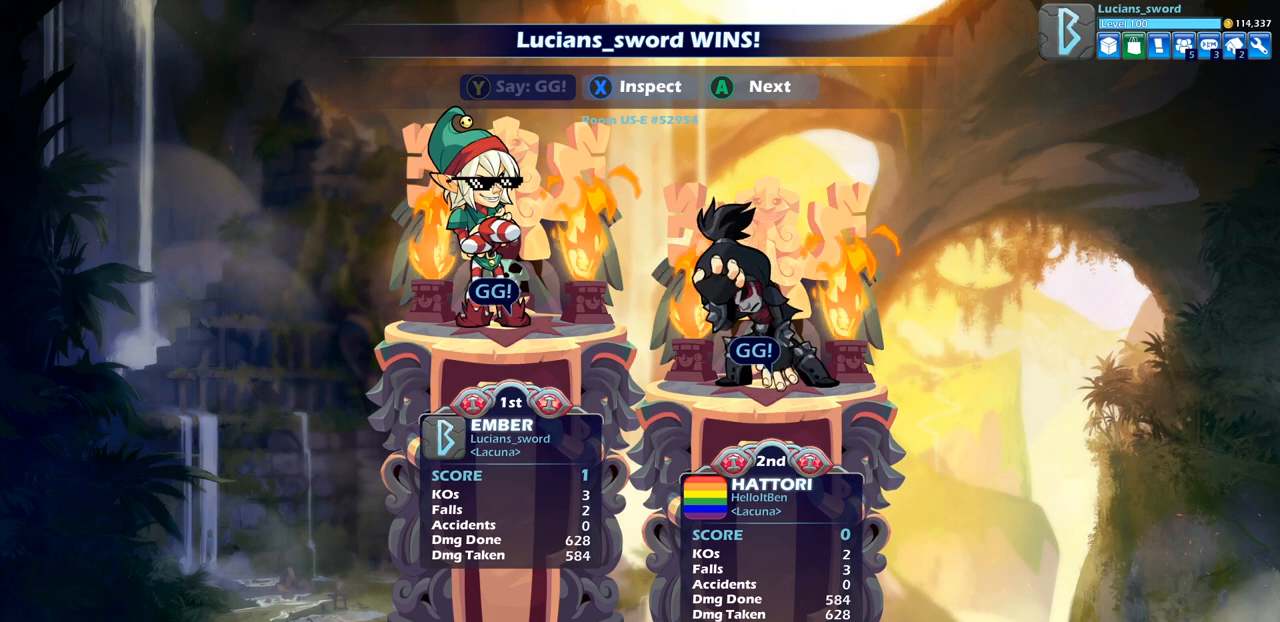
{"buttons": [], "left_stick": "center", "right_stick": "center", "events": []}
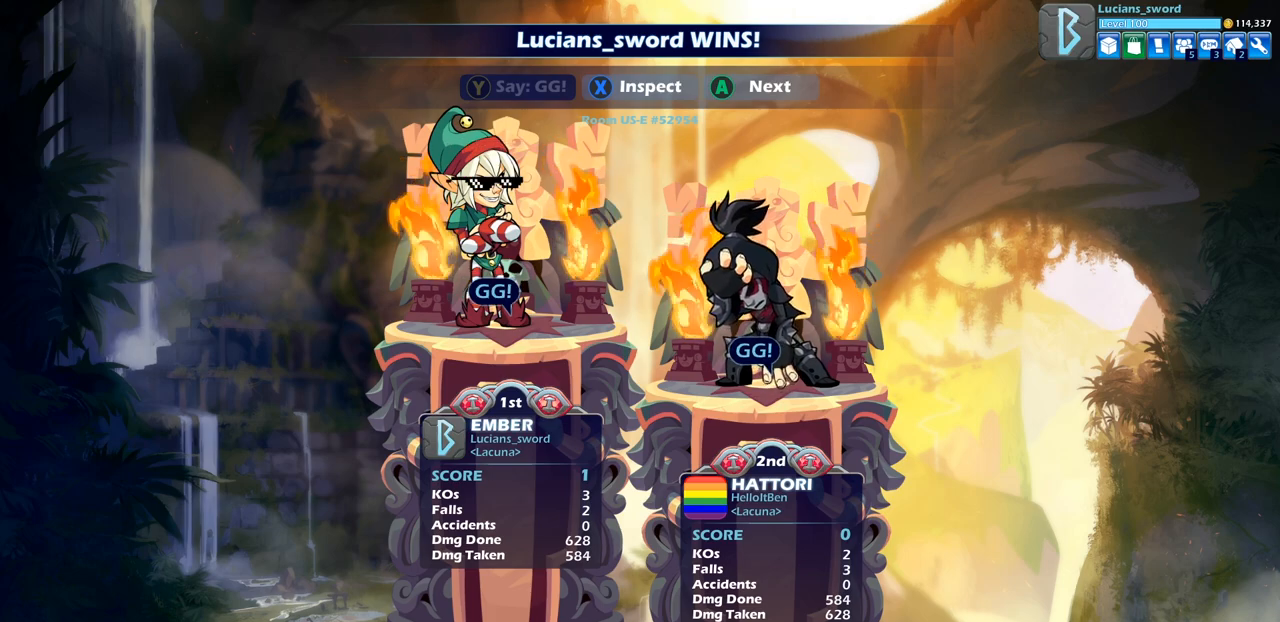
{"buttons": [], "left_stick": "center", "right_stick": "center", "events": []}
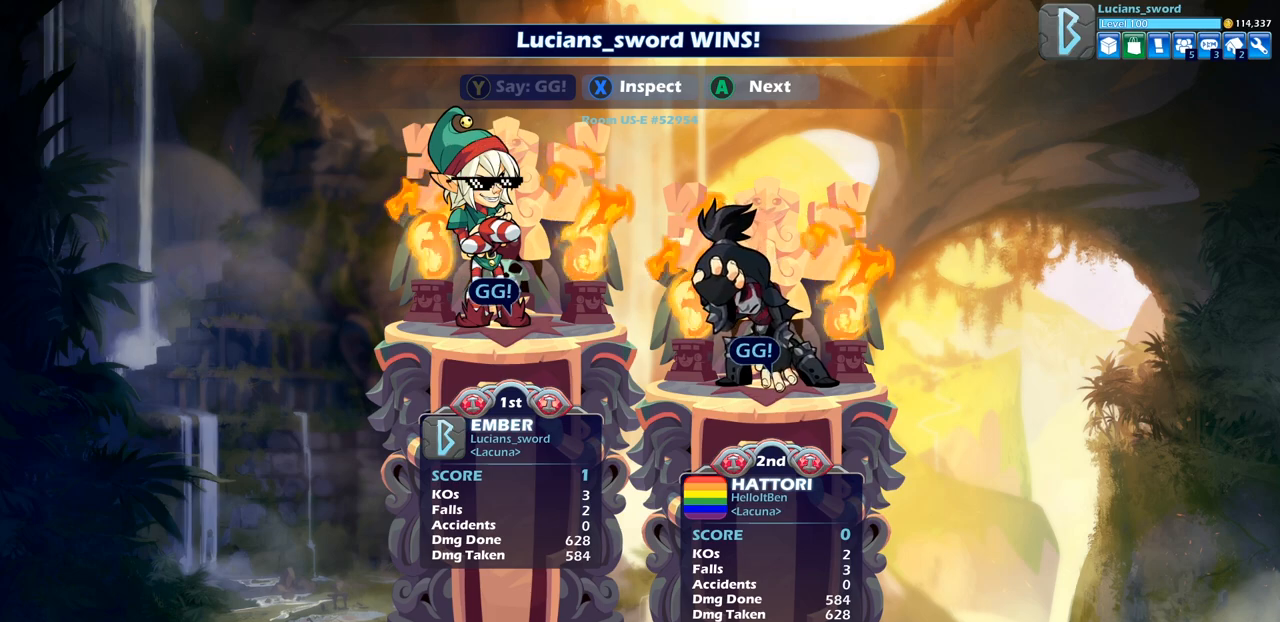
{"buttons": [], "left_stick": "center", "right_stick": "center", "events": [[133, "CROSS", "down"], [283, "CROSS", "up"]]}
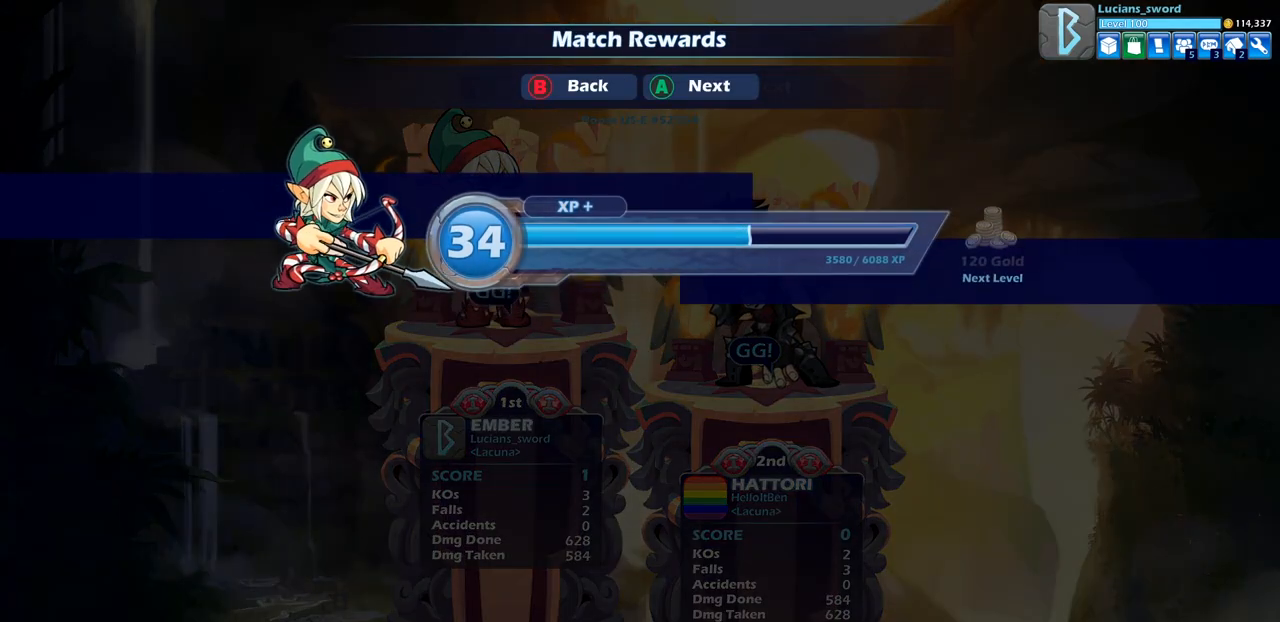
{"buttons": [], "left_stick": "center", "right_stick": "center", "events": [[200, "CROSS", "down"], [333, "CROSS", "up"]]}